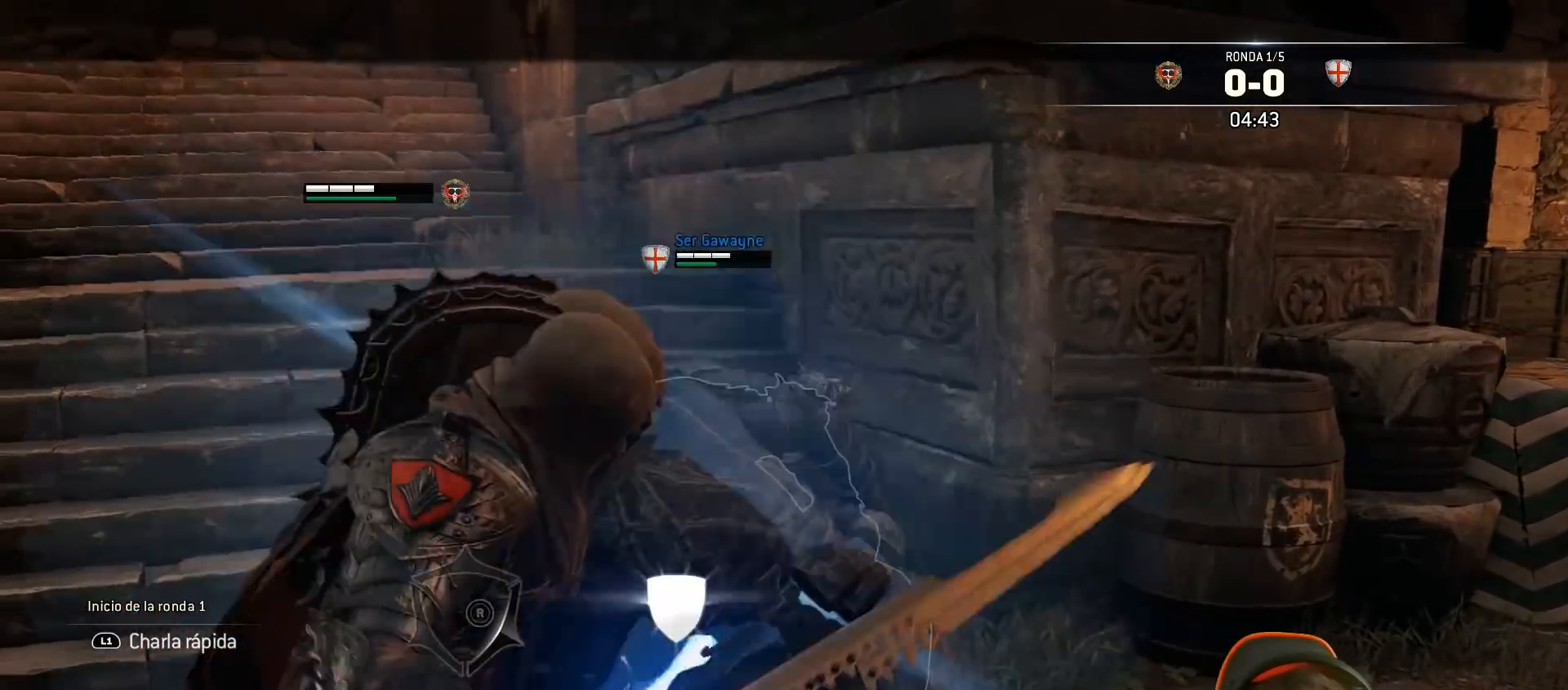
Gameplay with a controller (PlayStation layout); each line is a JSON object with the inputs held at the frame after it. "events" lists button and stick changes between this image and that frame as [ms after this image, input, new state], when the widget could be followed in between.
{"buttons": ["L2", "L3"], "left_stick": "down", "right_stick": "center", "events": [[233, "R3", "up"], [400, "left_stick", "down-left"], [400, "right_stick", "center"], [467, "left_stick", "down"]]}
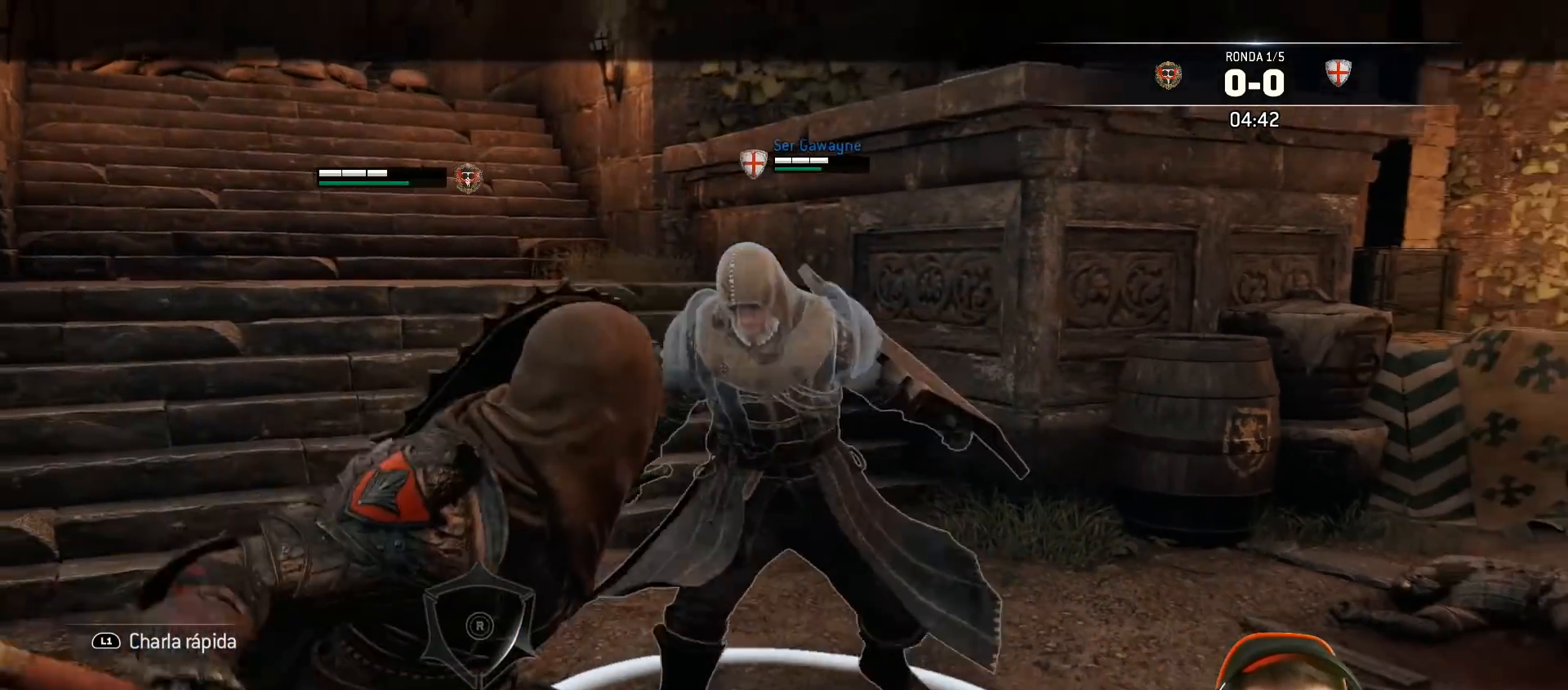
{"buttons": ["L2"], "left_stick": "down", "right_stick": "down", "events": [[267, "L3", "up"], [333, "right_stick", "down"]]}
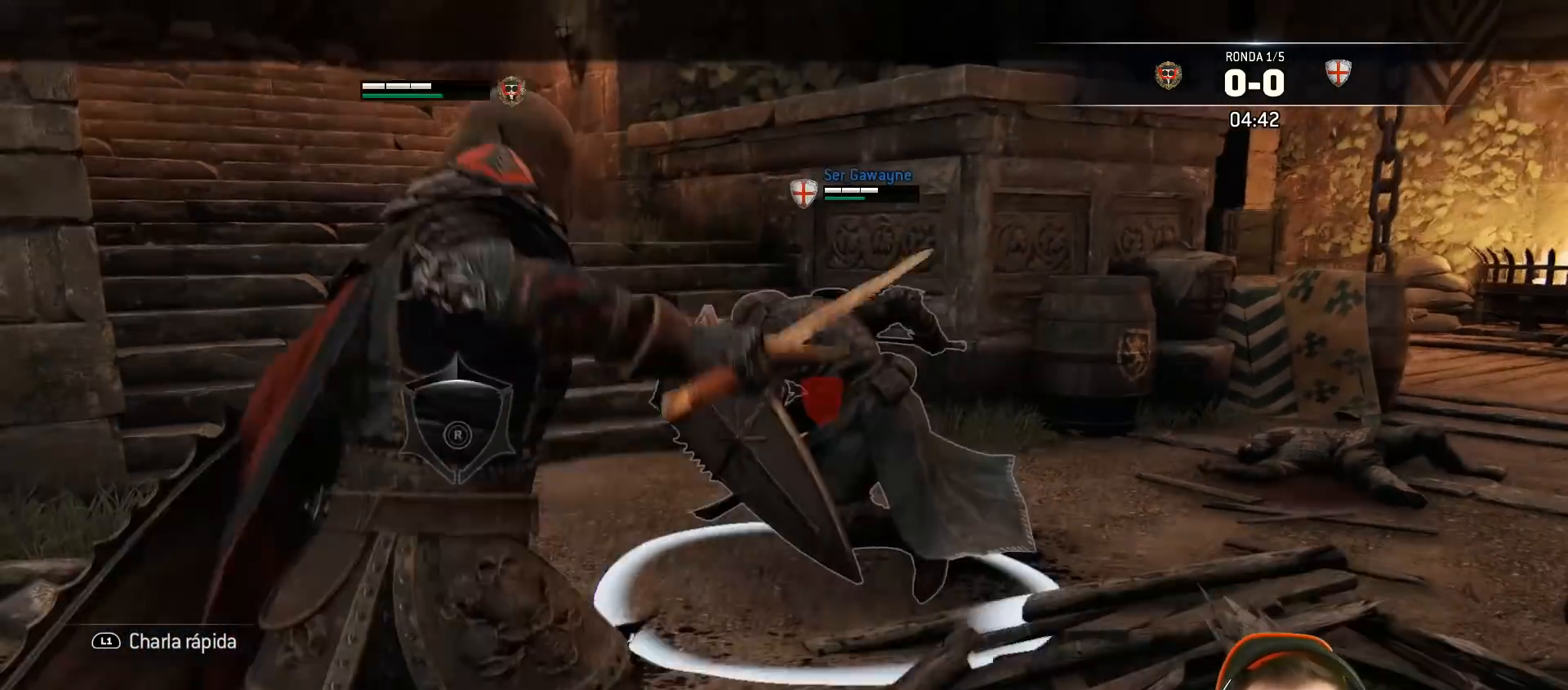
{"buttons": ["L2"], "left_stick": "up-right", "right_stick": "center", "events": [[33, "L3", "down"], [67, "R1", "down"], [67, "R3", "down"], [200, "R1", "up"], [200, "R3", "up"], [367, "L3", "up"], [367, "right_stick", "center"], [433, "left_stick", "up-right"]]}
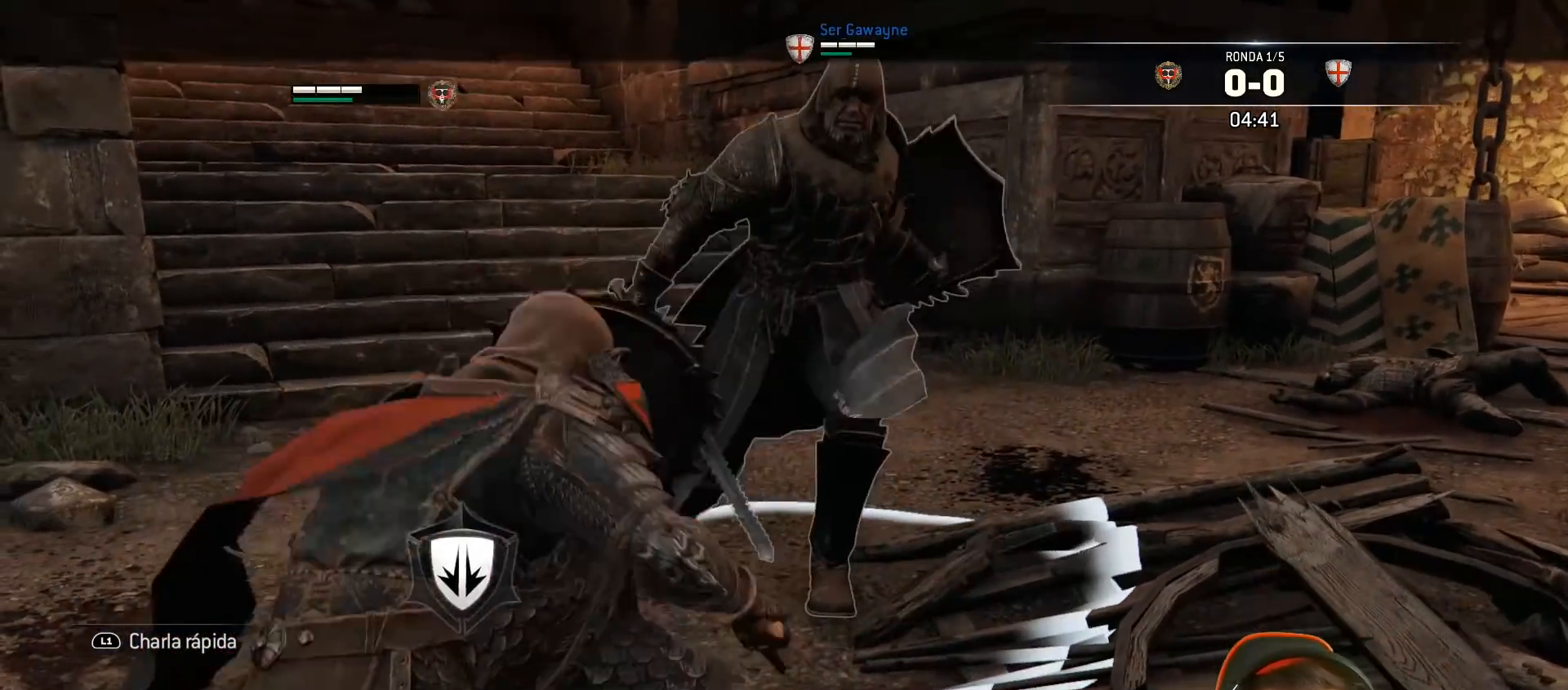
{"buttons": ["L2"], "left_stick": "up", "right_stick": "center", "events": [[117, "SQUARE", "down"], [183, "SQUARE", "up"], [417, "left_stick", "up"]]}
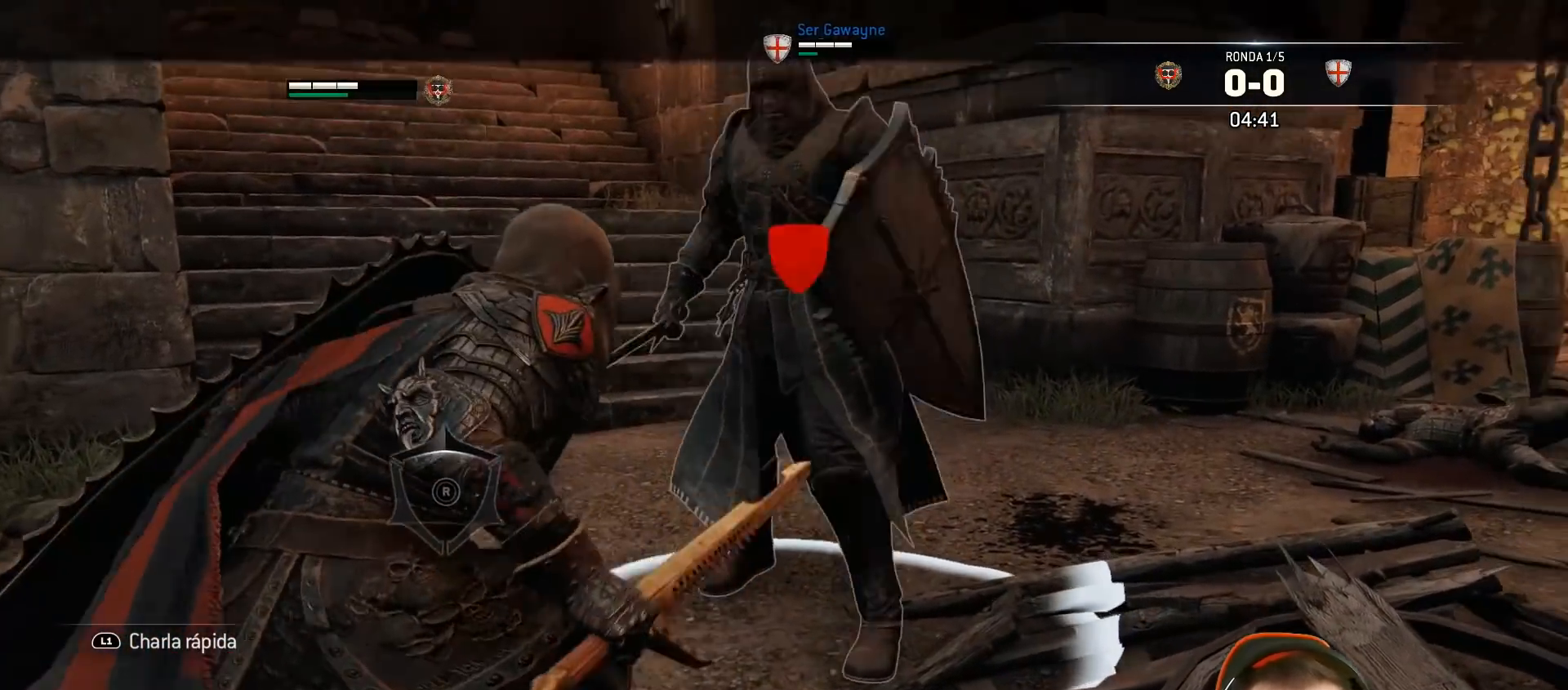
{"buttons": ["SQUARE", "L2", "L3"], "left_stick": "up", "right_stick": "center", "events": [[17, "SQUARE", "down"], [33, "L3", "down"], [100, "SQUARE", "up"], [433, "SQUARE", "down"]]}
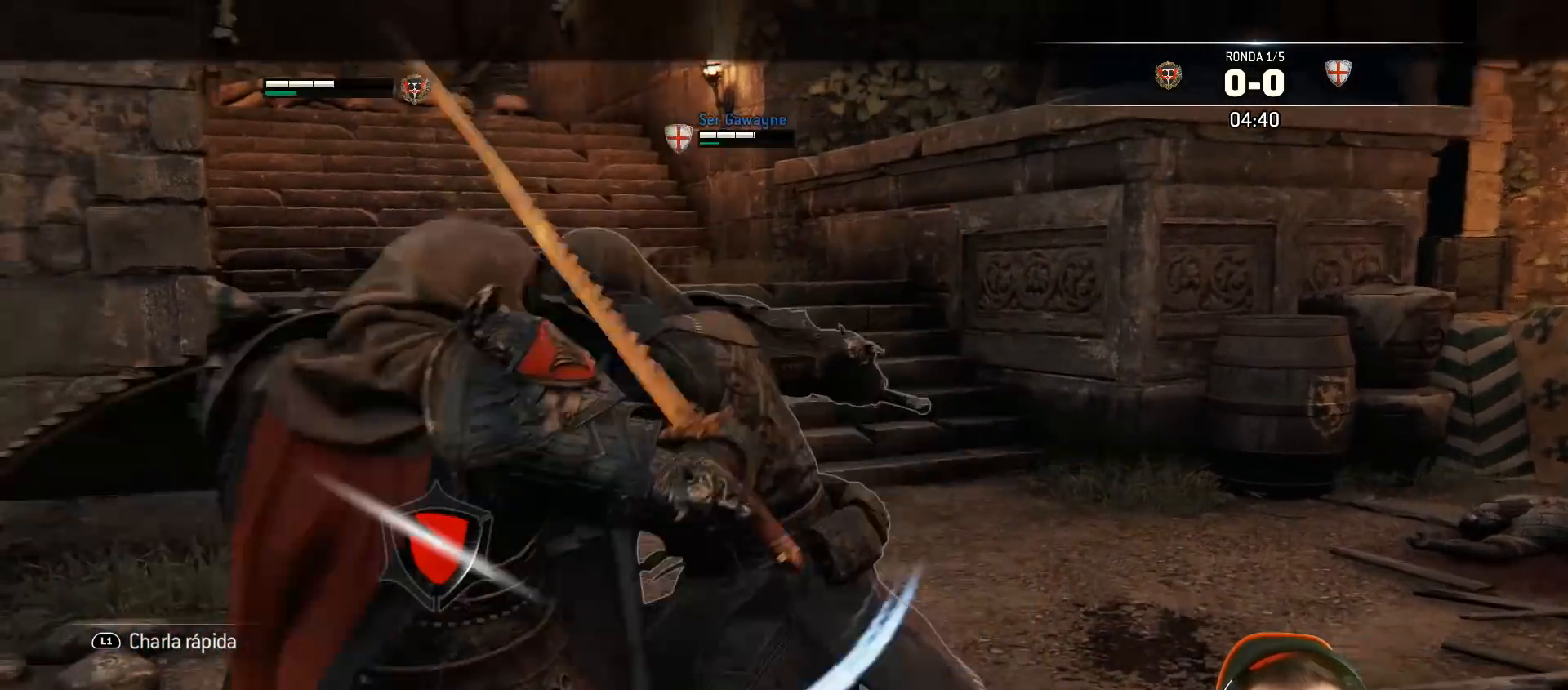
{"buttons": ["L2"], "left_stick": "center", "right_stick": "center", "events": [[100, "SQUARE", "up"], [333, "L3", "up"], [333, "left_stick", "up-right"], [467, "left_stick", "center"]]}
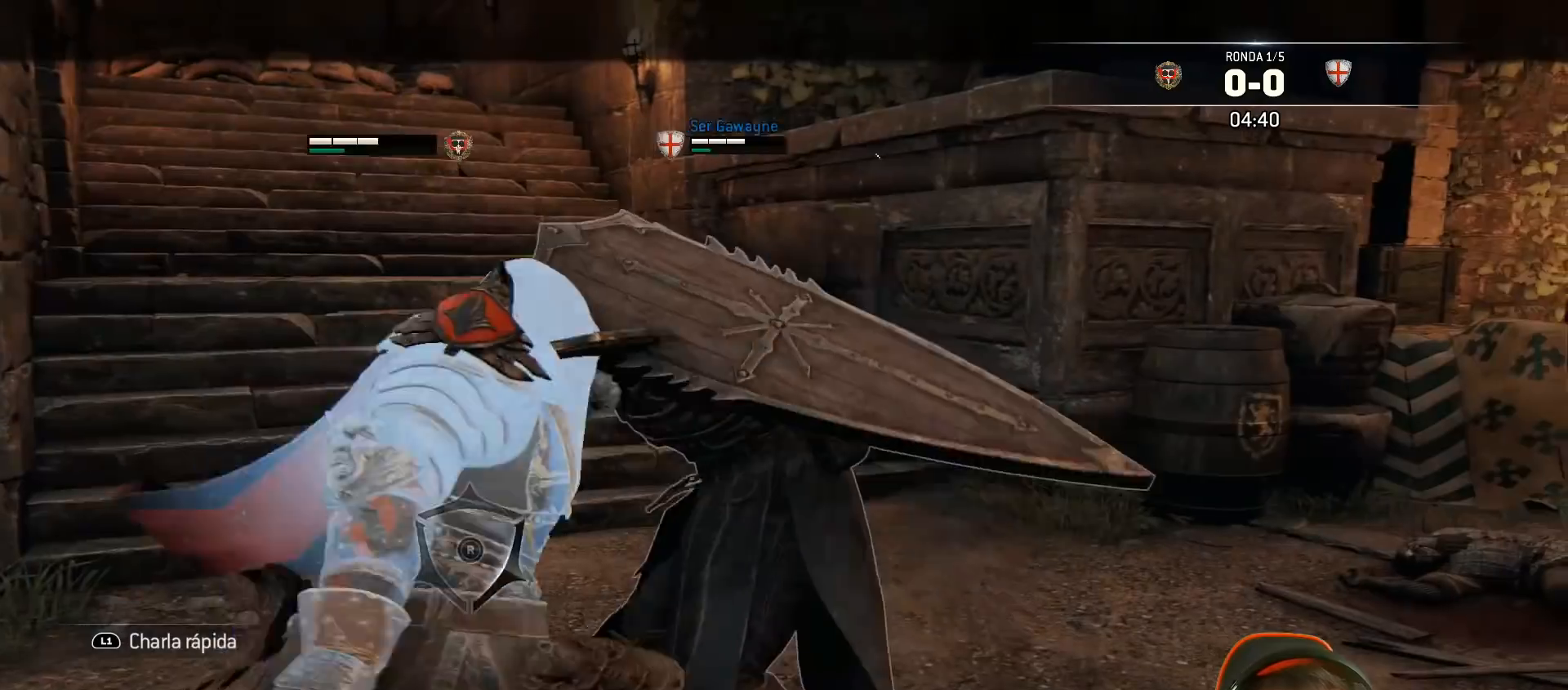
{"buttons": ["CROSS", "L2", "L3"], "left_stick": "down", "right_stick": "center", "events": [[167, "left_stick", "down"], [300, "L3", "down"], [383, "CROSS", "down"]]}
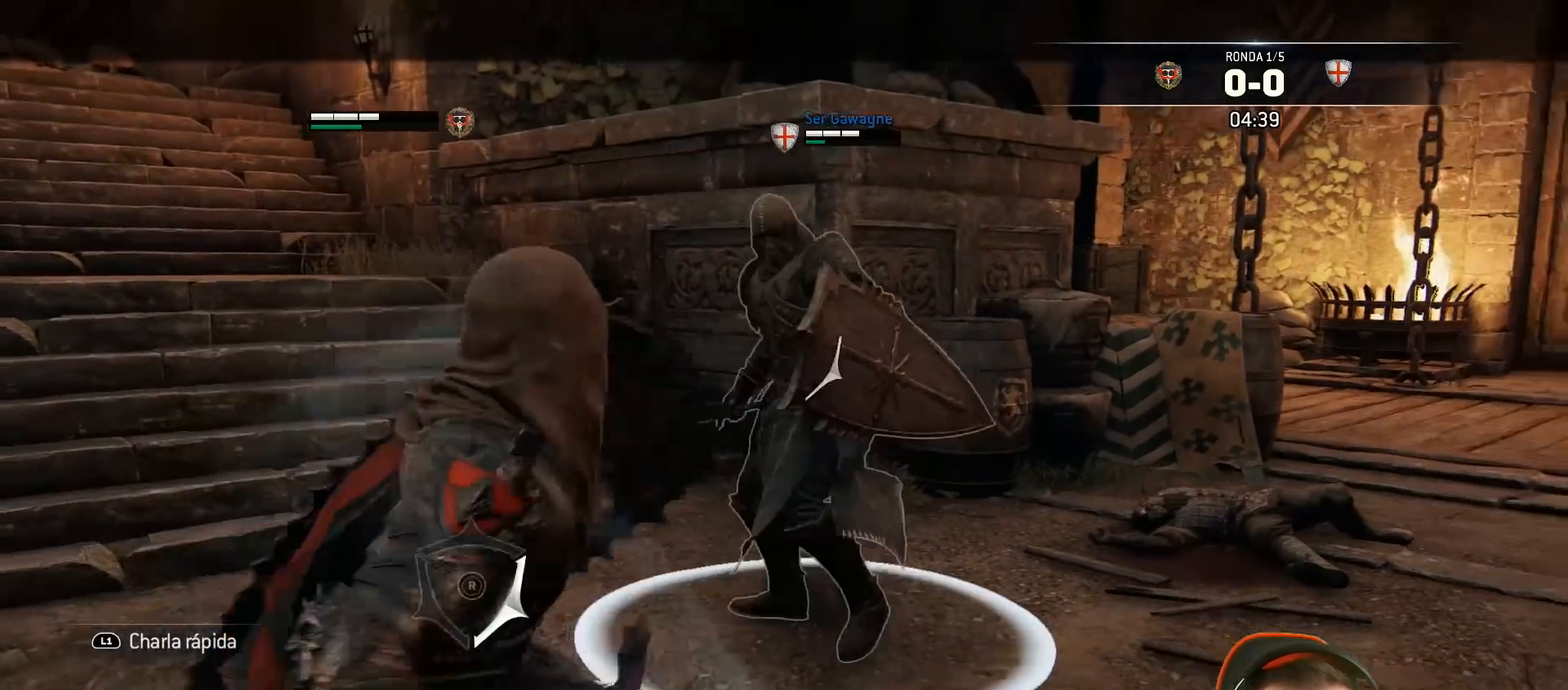
{"buttons": ["L2", "L3"], "left_stick": "down-left", "right_stick": "center", "events": [[50, "CROSS", "up"], [483, "left_stick", "down-left"]]}
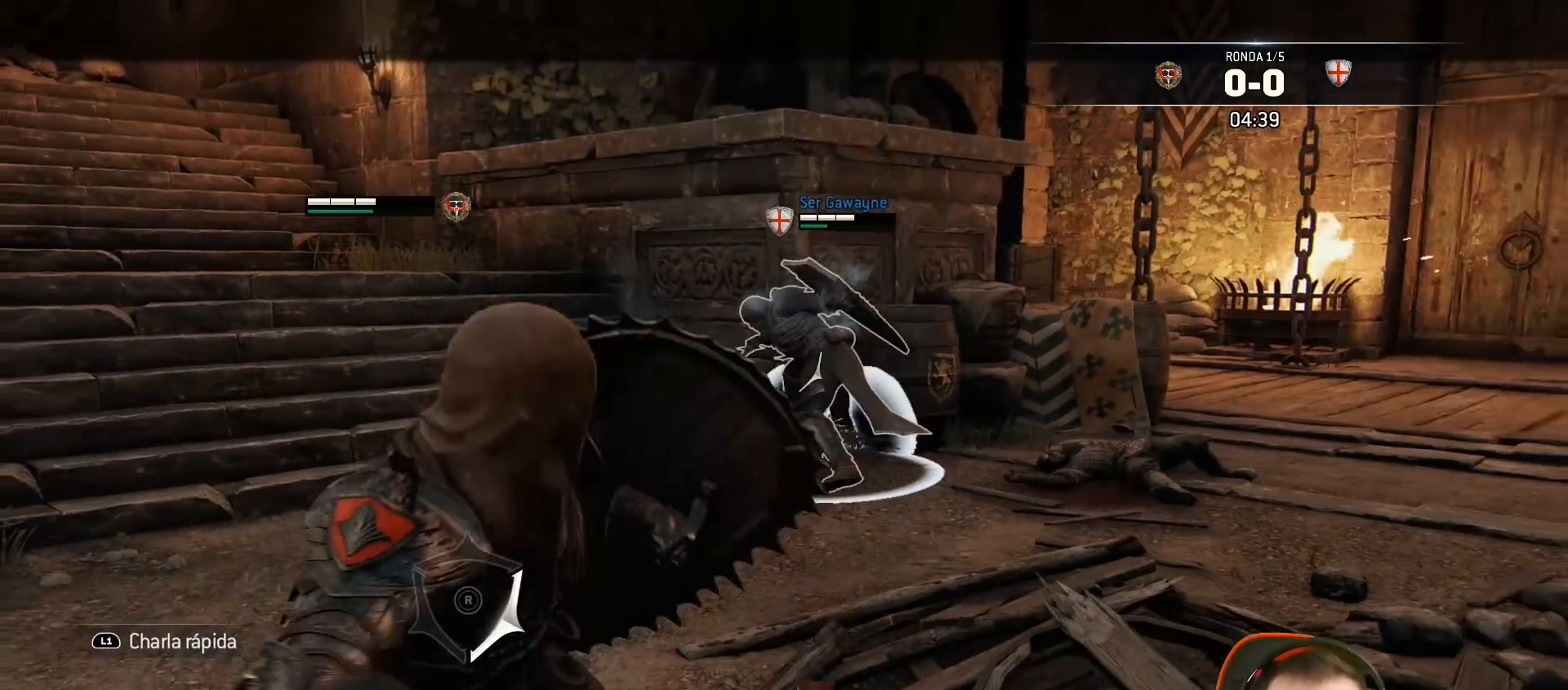
{"buttons": ["L2"], "left_stick": "left", "right_stick": "center", "events": [[400, "L3", "up"], [483, "left_stick", "left"]]}
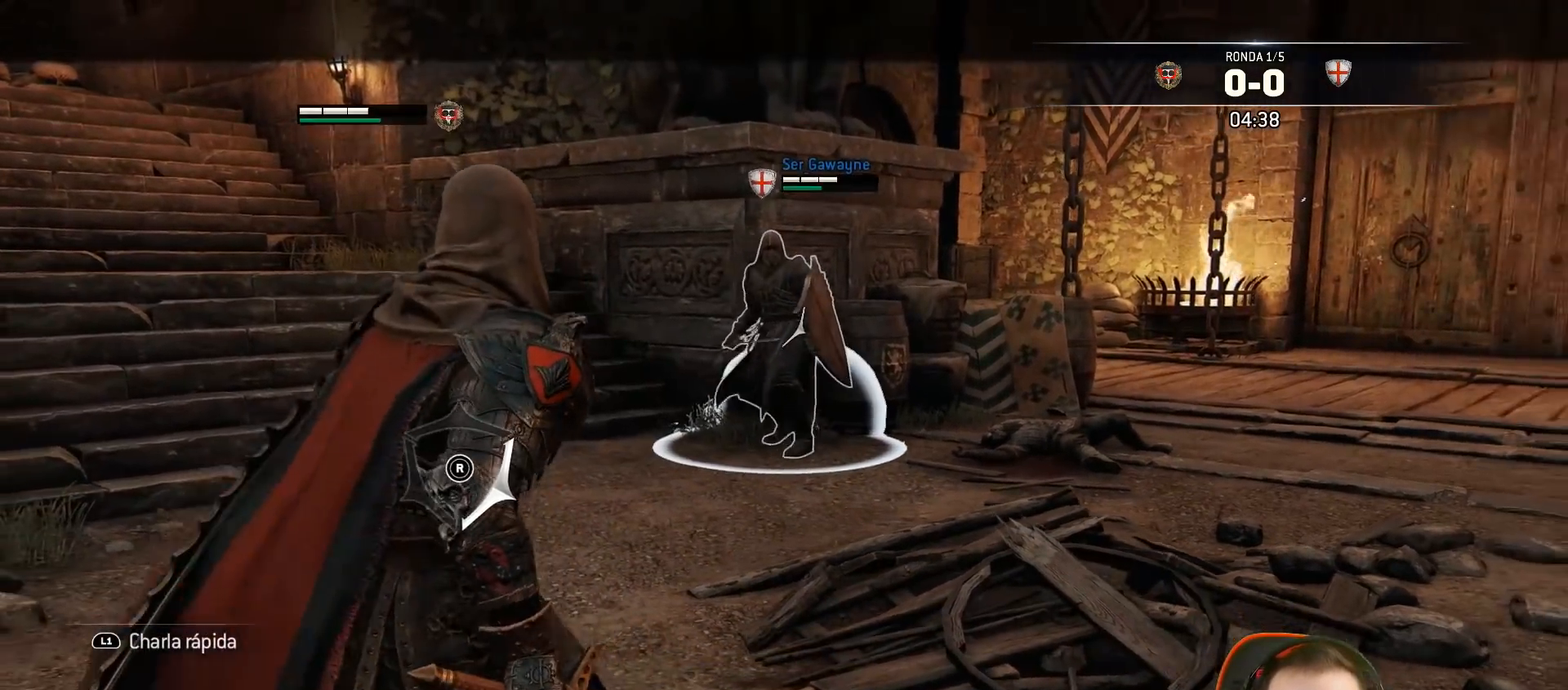
{"buttons": ["L2"], "left_stick": "left", "right_stick": "center", "events": []}
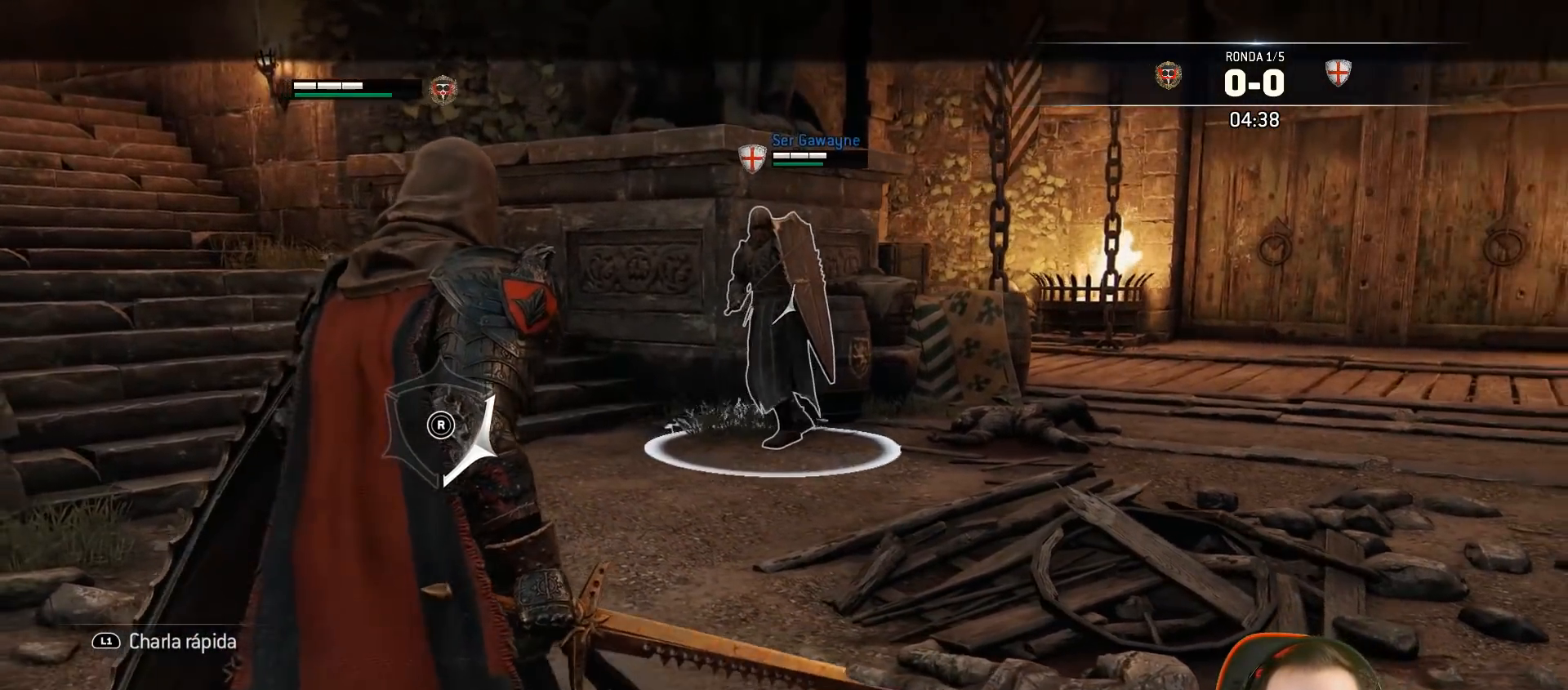
{"buttons": ["L2"], "left_stick": "up", "right_stick": "center", "events": [[233, "R1", "down"], [300, "L3", "down"], [367, "left_stick", "down"], [383, "R1", "up"], [433, "L3", "up"], [433, "left_stick", "up"]]}
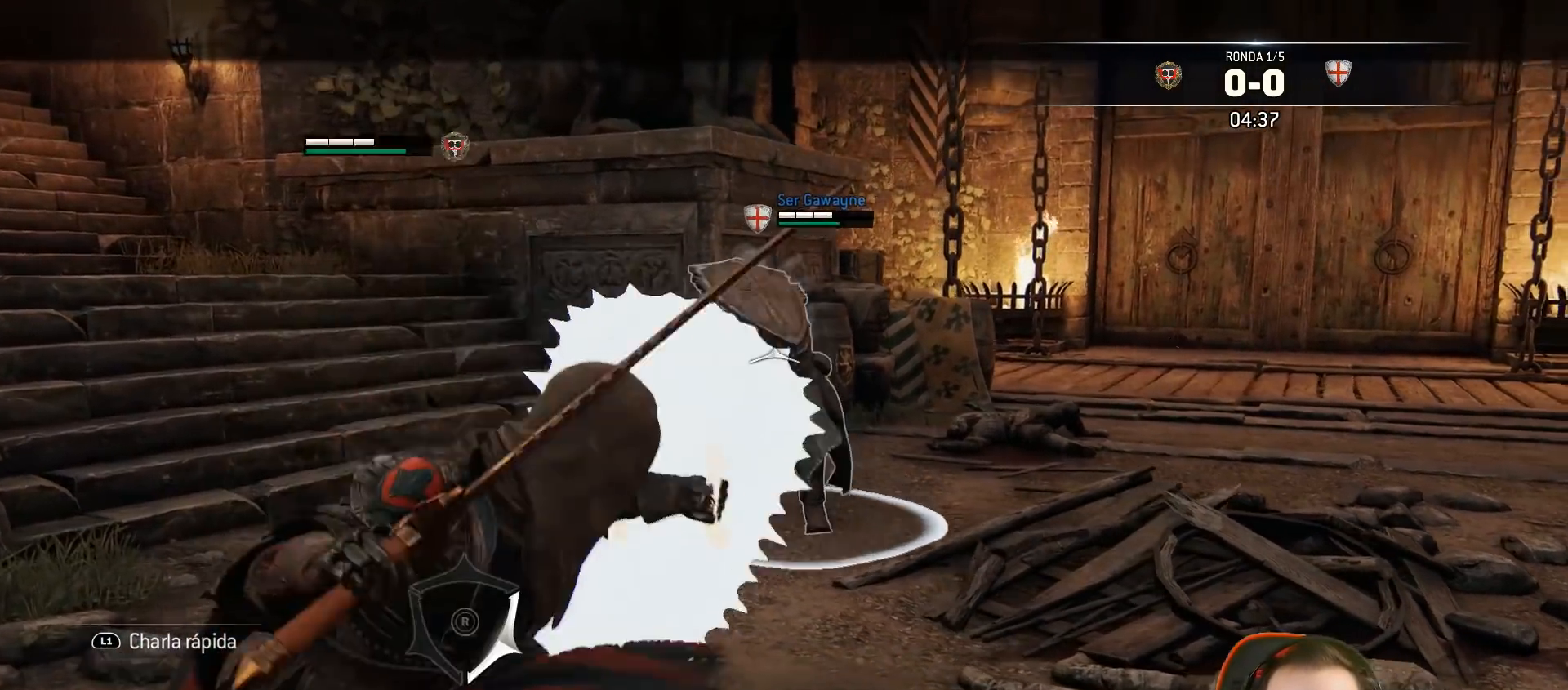
{"buttons": ["L2", "R2", "L3", "R3"], "left_stick": "up", "right_stick": "right", "events": [[50, "right_stick", "right"], [450, "L3", "down"], [450, "R2", "down"], [483, "R3", "down"]]}
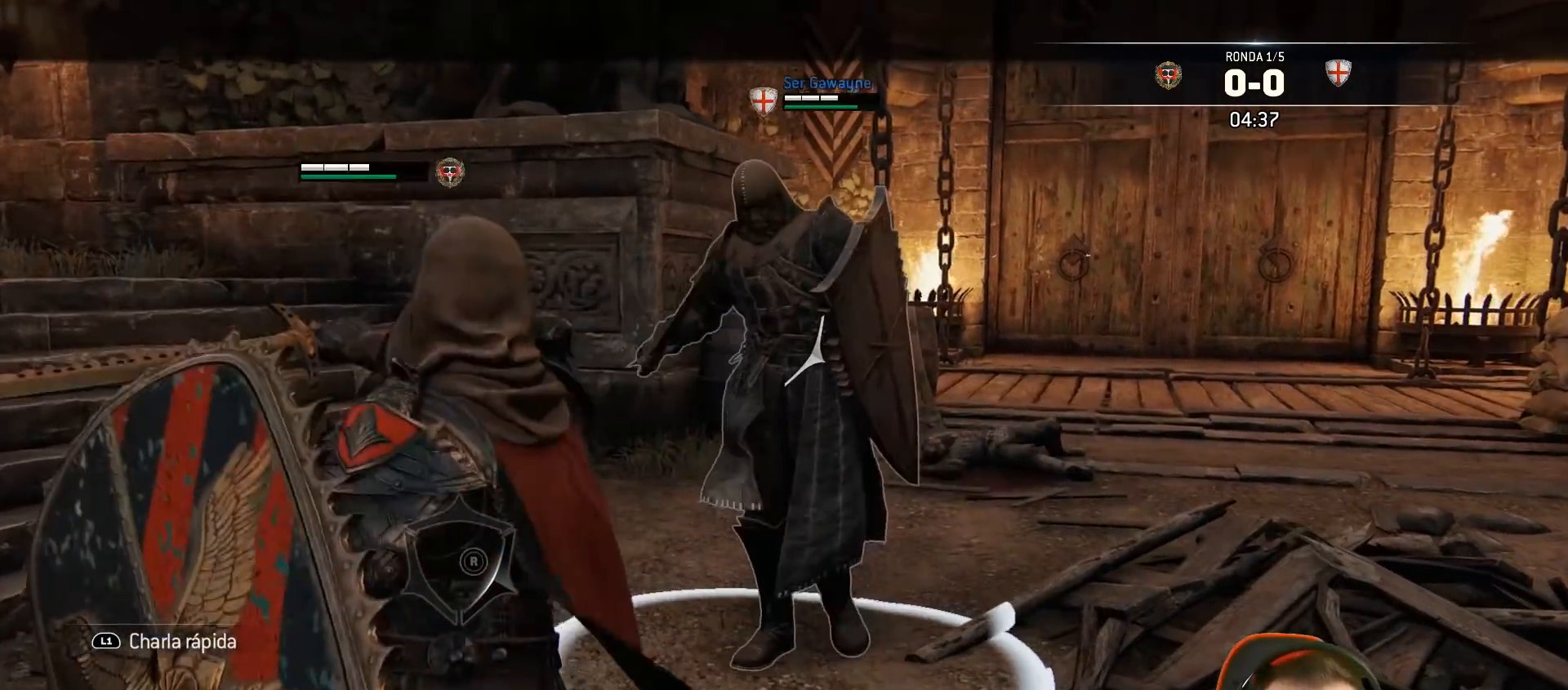
{"buttons": ["L2", "L3"], "left_stick": "up", "right_stick": "right", "events": [[50, "R2", "up"], [50, "R3", "up"]]}
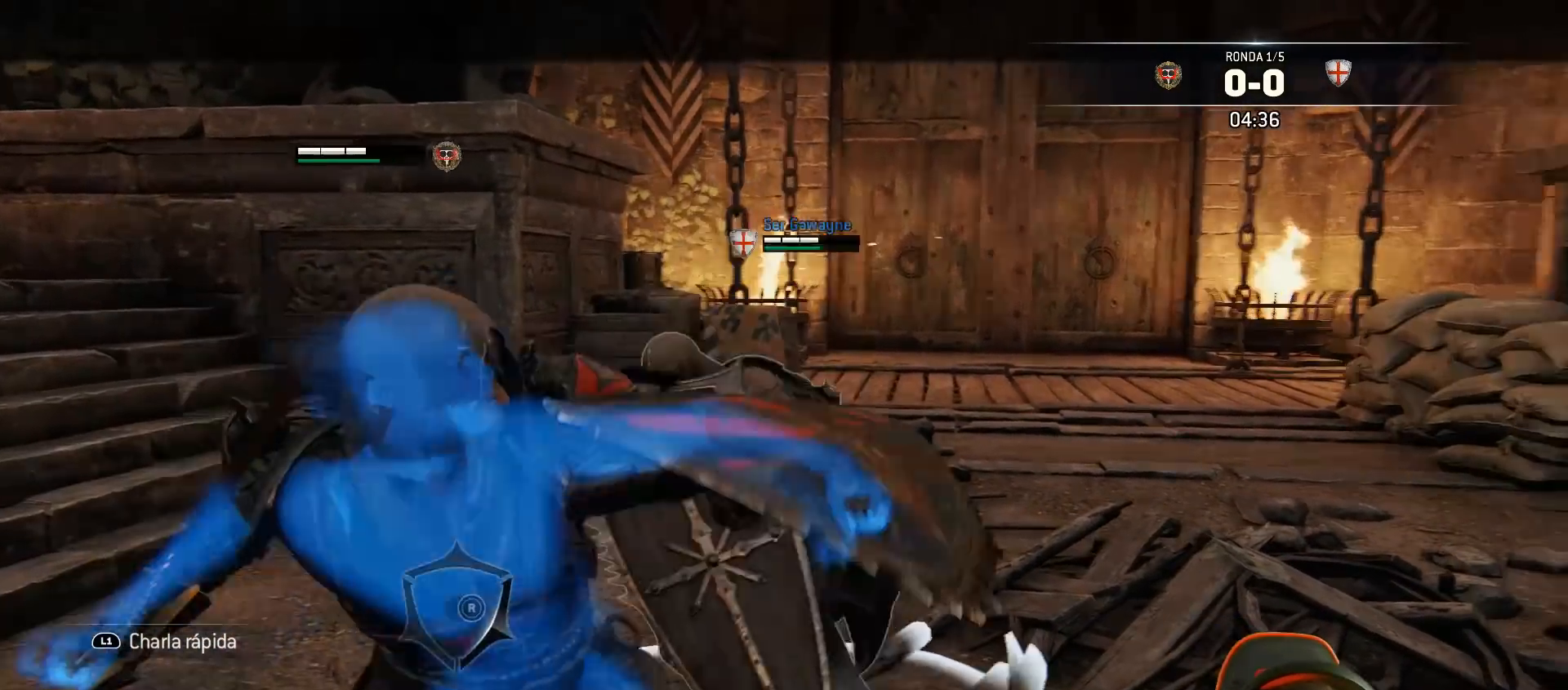
{"buttons": ["L2", "L3"], "left_stick": "up-left", "right_stick": "right", "events": [[433, "left_stick", "up-left"]]}
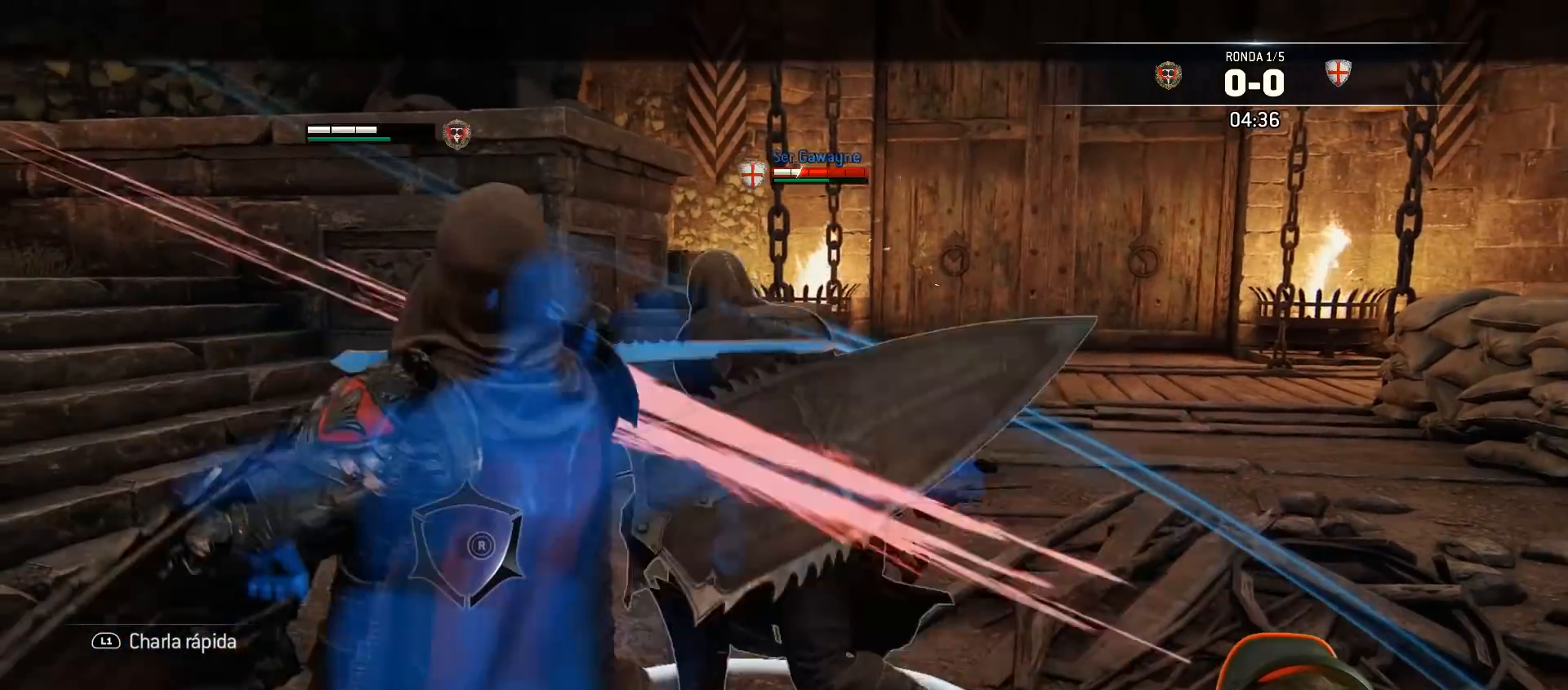
{"buttons": ["L2"], "left_stick": "up", "right_stick": "center", "events": [[233, "L3", "up"], [433, "right_stick", "center"], [450, "left_stick", "up"]]}
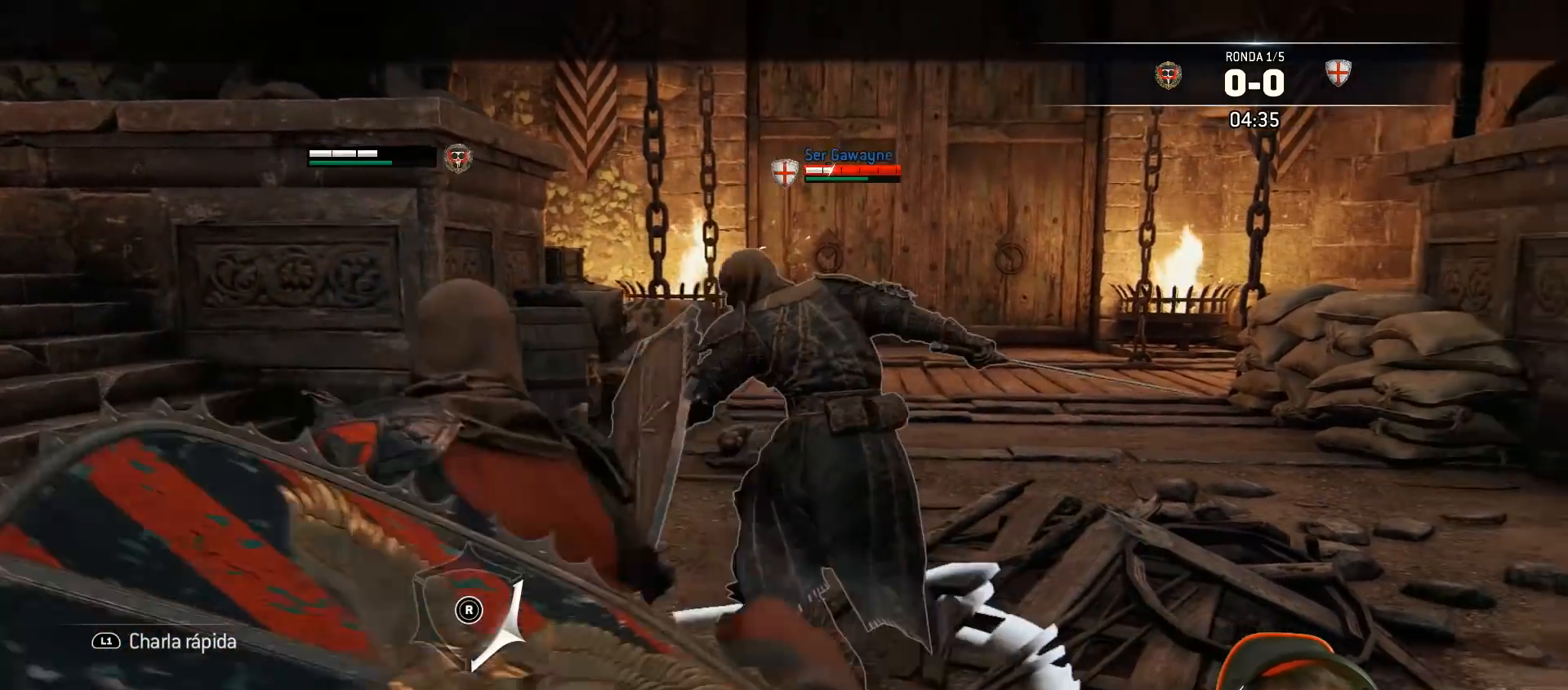
{"buttons": ["L2", "L3"], "left_stick": "up", "right_stick": "center", "events": [[233, "L3", "down"], [267, "SQUARE", "down"], [417, "SQUARE", "up"]]}
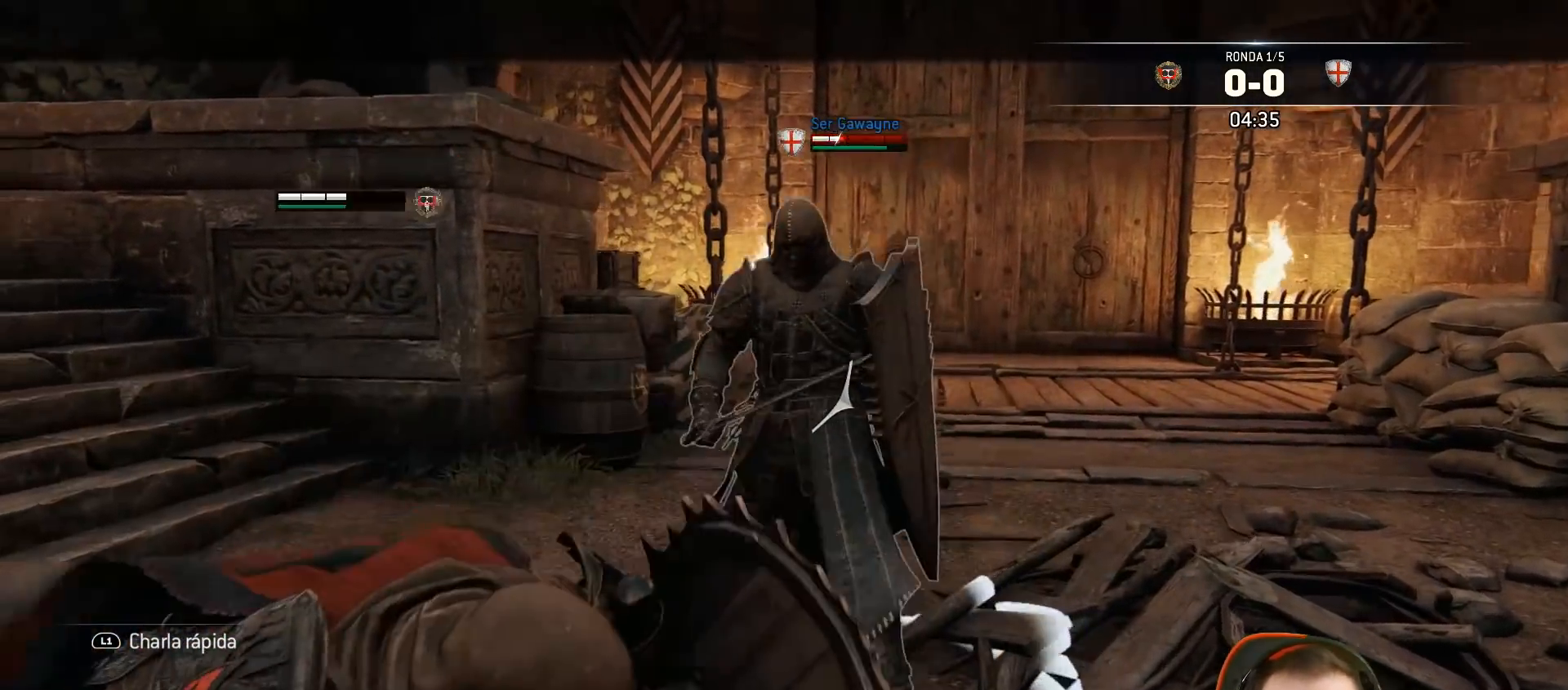
{"buttons": ["L2", "L3", "R3"], "left_stick": "up-left", "right_stick": "right", "events": [[33, "left_stick", "up-left"], [117, "right_stick", "right"], [133, "R3", "down"], [183, "R2", "down"], [350, "R2", "up"]]}
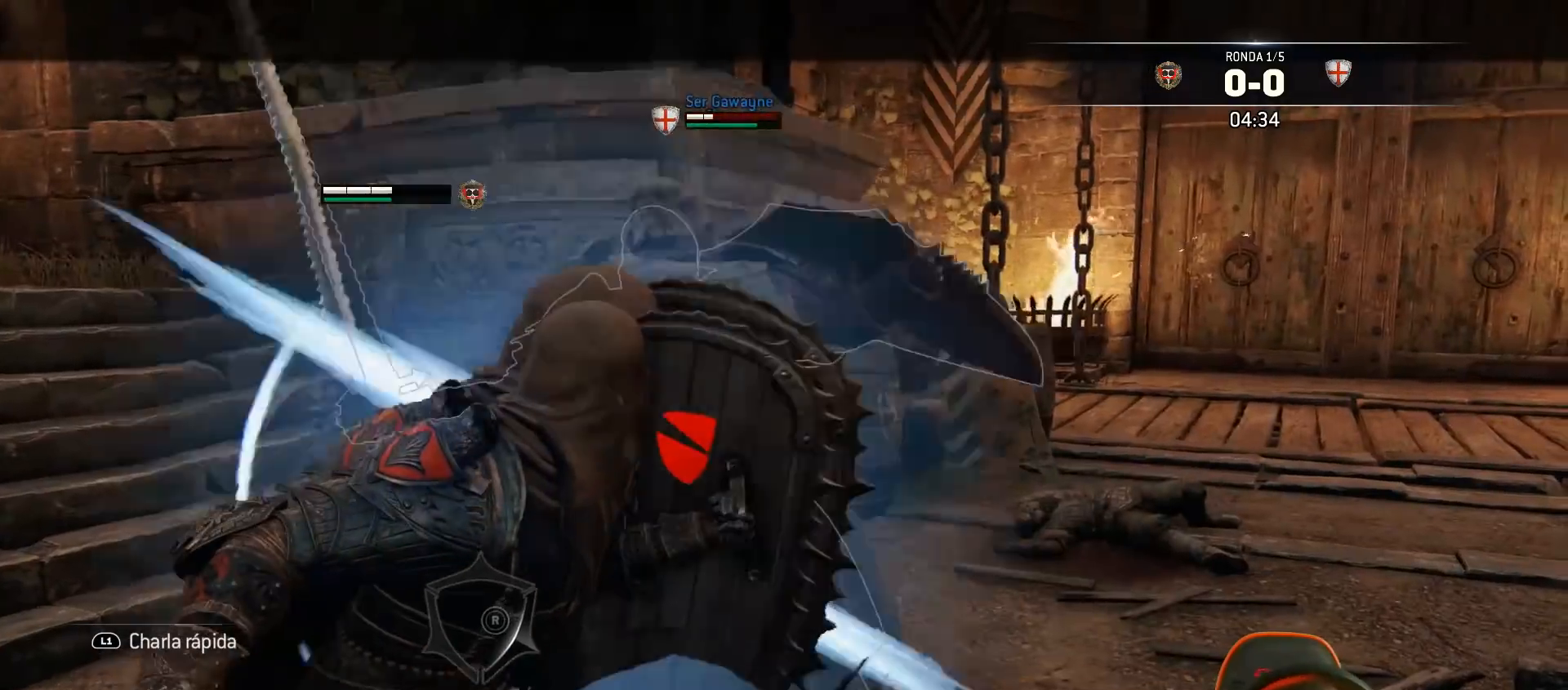
{"buttons": ["L2", "L3", "R3"], "left_stick": "up-left", "right_stick": "right", "events": []}
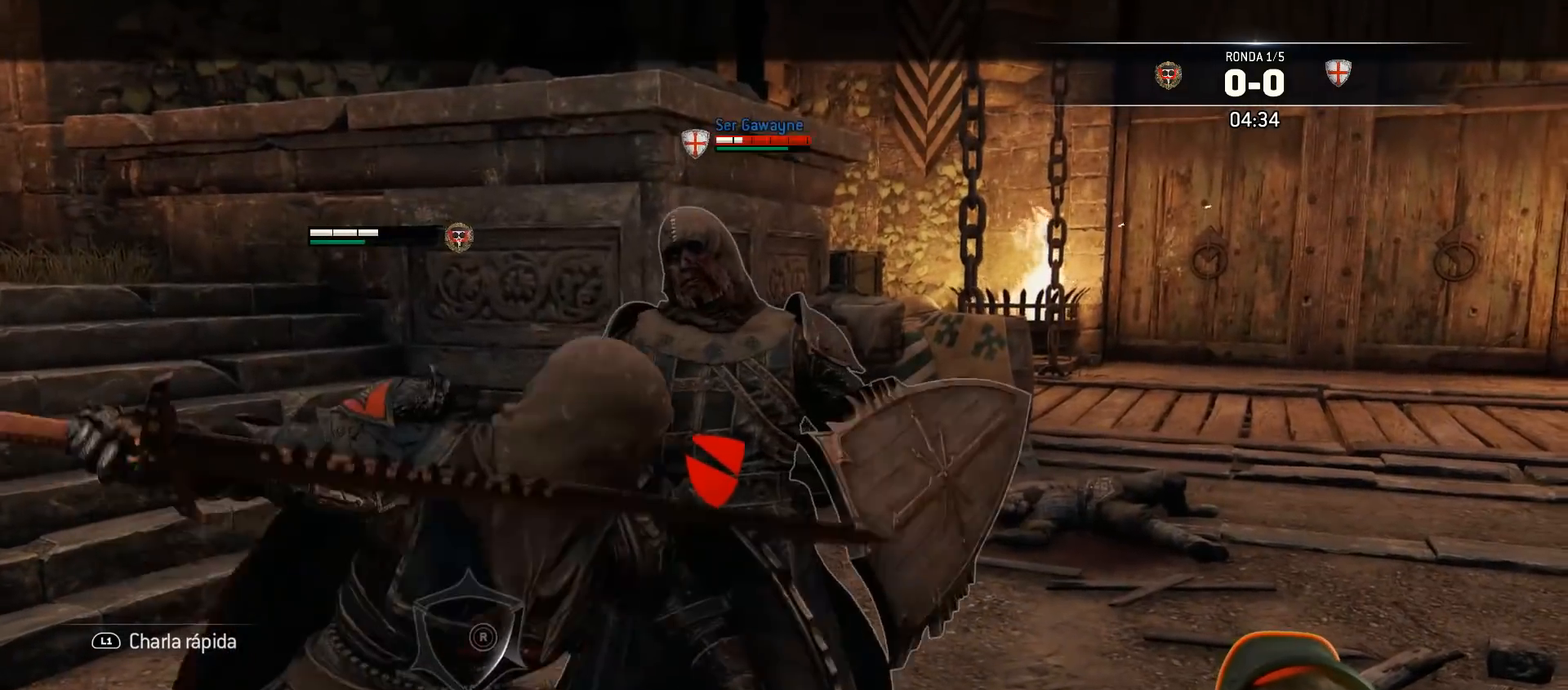
{"buttons": ["L2", "L3"], "left_stick": "up-left", "right_stick": "right", "events": [[50, "R3", "up"]]}
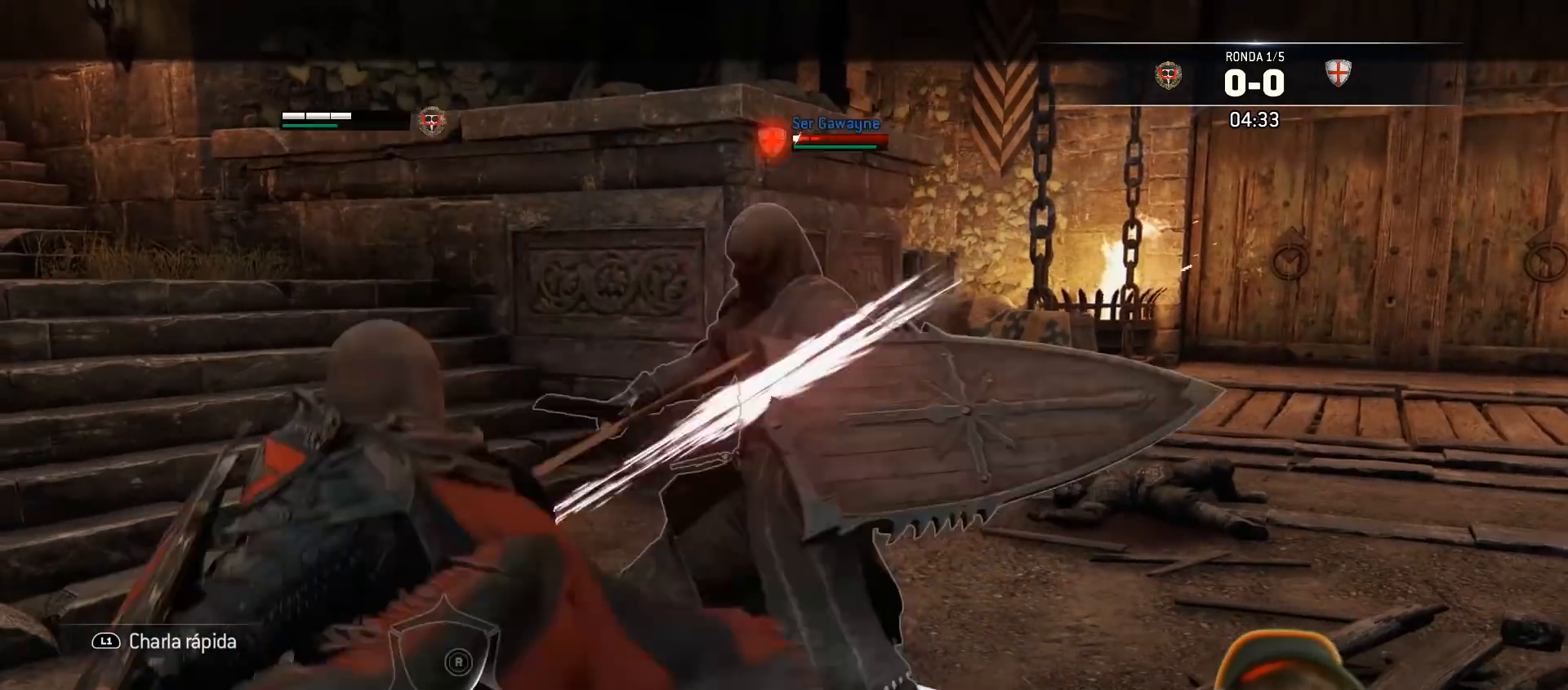
{"buttons": ["L2"], "left_stick": "up-right", "right_stick": "left", "events": [[267, "right_stick", "up-left"], [300, "L3", "up"], [417, "left_stick", "up-right"], [417, "right_stick", "left"]]}
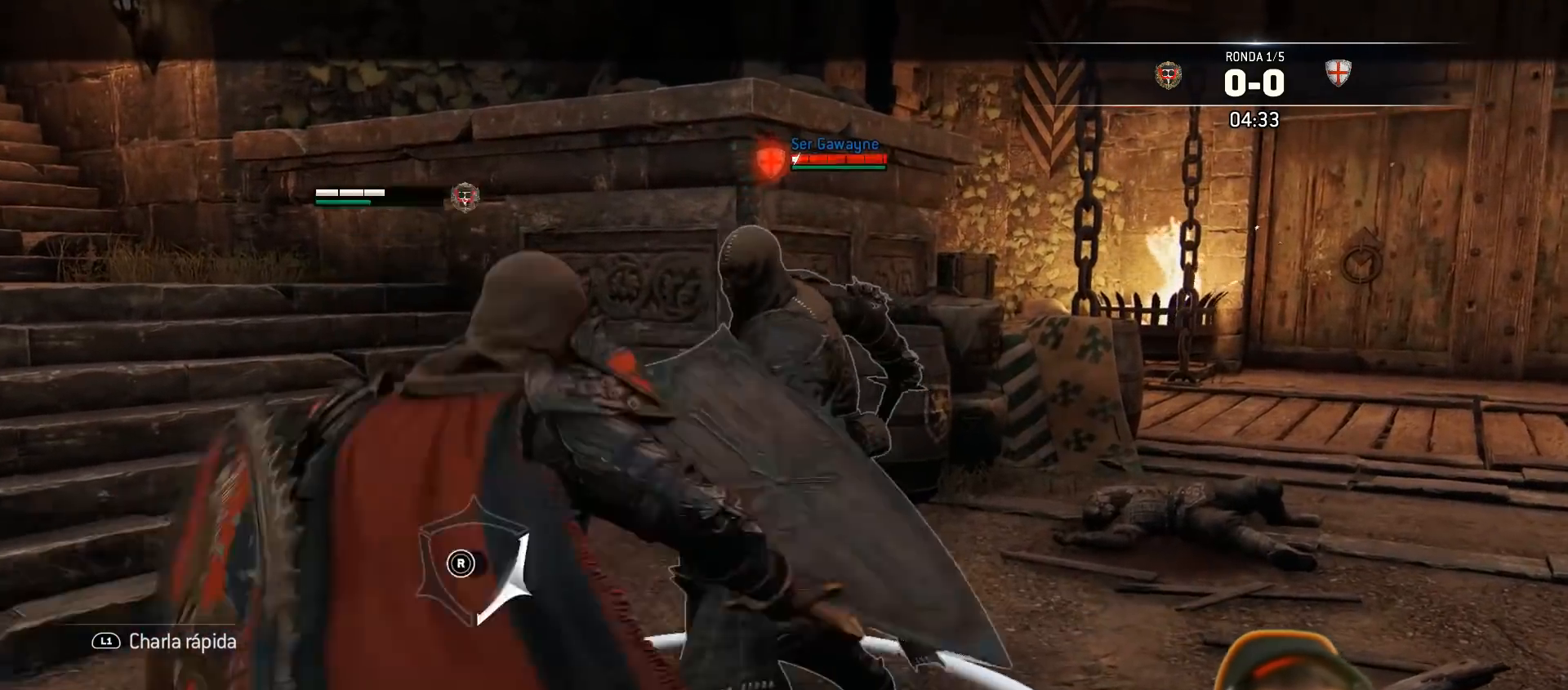
{"buttons": ["L2"], "left_stick": "right", "right_stick": "left", "events": [[50, "left_stick", "right"], [67, "R1", "down"], [167, "R1", "up"]]}
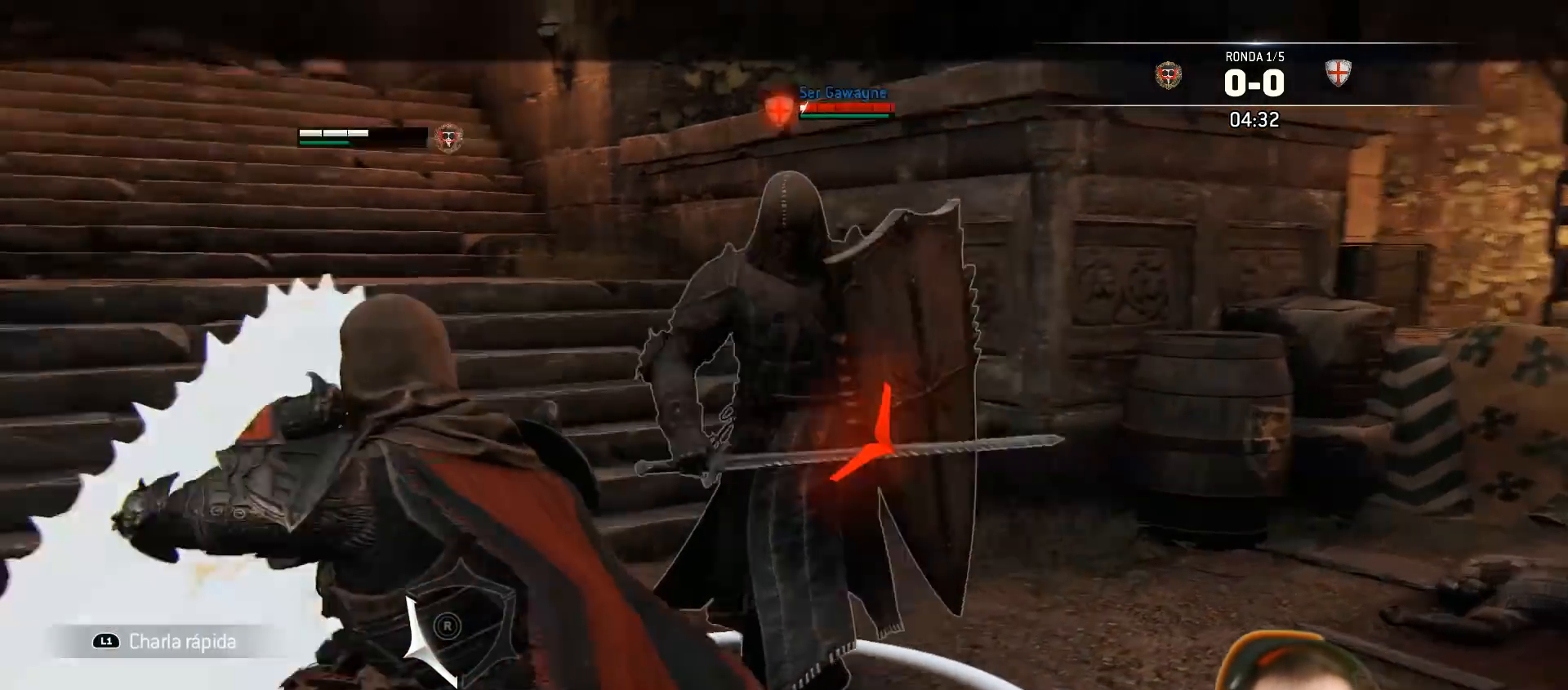
{"buttons": ["L2"], "left_stick": "down", "right_stick": "center", "events": [[450, "left_stick", "down"], [483, "right_stick", "center"]]}
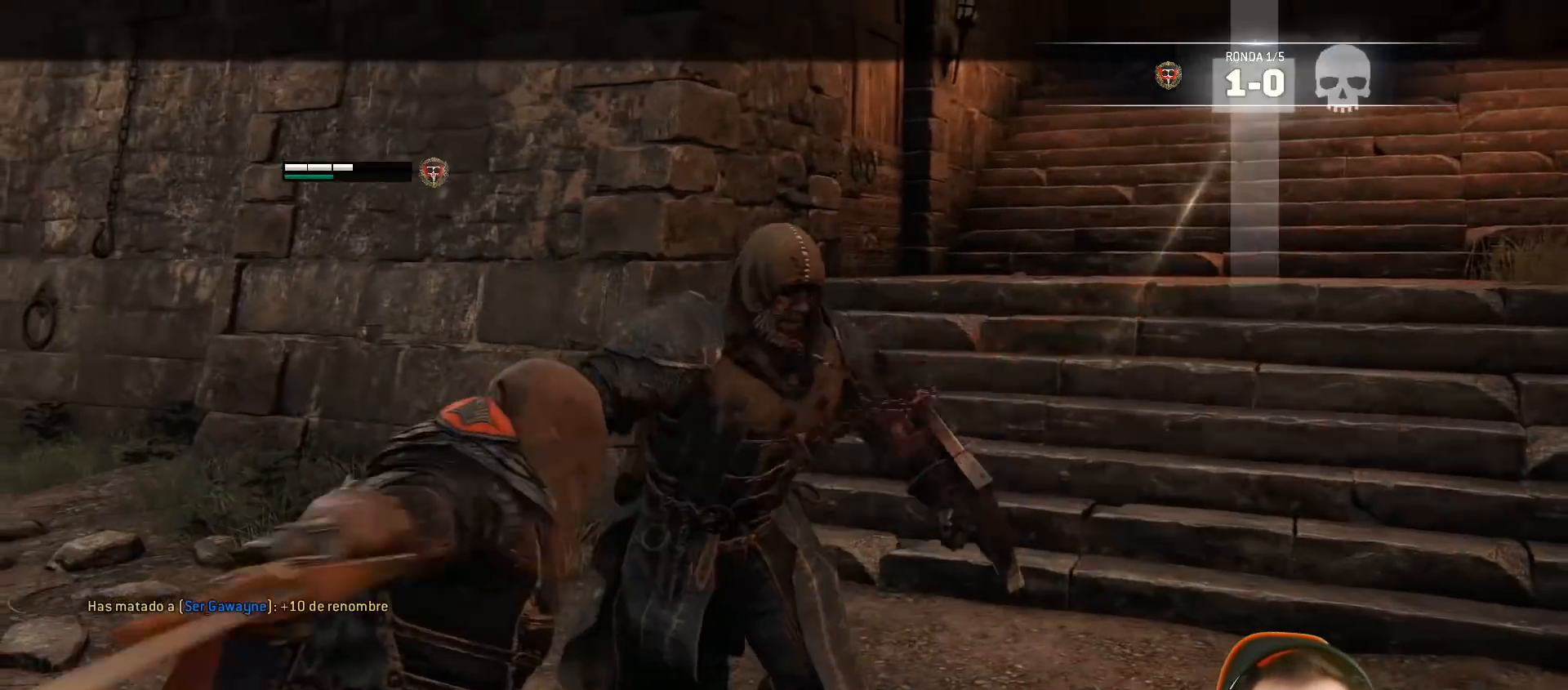
{"buttons": [], "left_stick": "center", "right_stick": "down", "events": [[167, "L2", "up"], [167, "left_stick", "center"], [367, "right_stick", "down"]]}